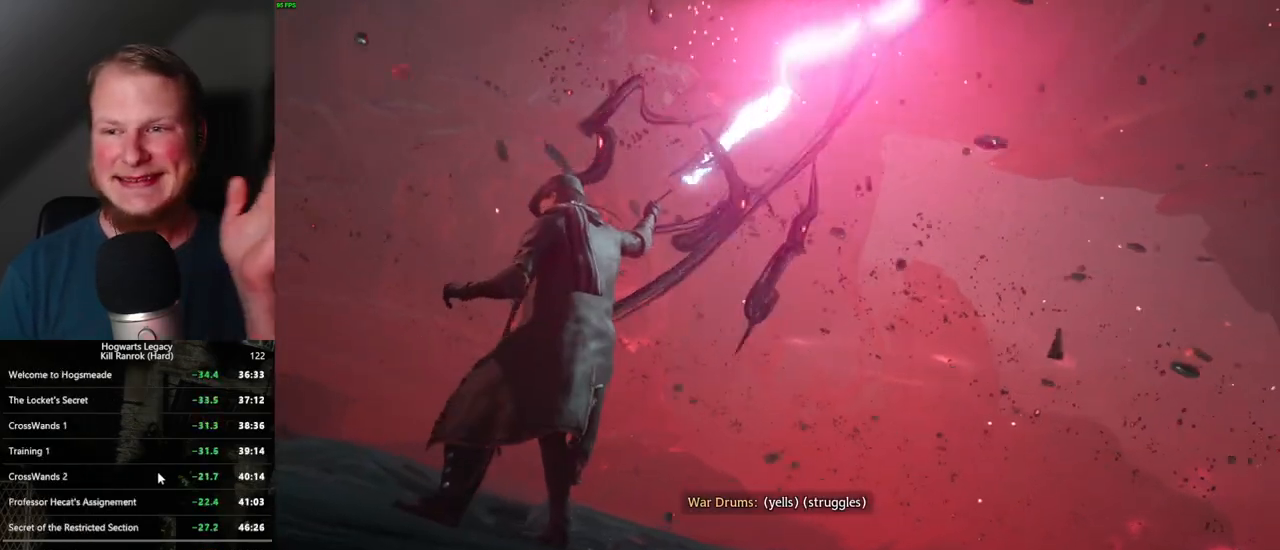
Gameplay with keyboard and mouse; each line is a JSON object with the keys and mouse buttons held at the frame after it. "events" lists presses ("down") and releases ("up") of ".", "/", "0", "1", "2", "3", "4", "5", "6", "7", "8", "9", "a", "alt_l", "alt_r", "b", "backslash", "backspace", "c", "caps_lock", "comma", "ctrl_l", "ctrl_r", "d", "e", "equals", "escape", "f", "f1", "f10", "f11", "f12", "f2", "f3", "f4", "f5", "f6", "f7", "f8", "f9", "g", "h", "i", "j", "k", "l", "lbracket", "m", "minus", "n", "o", "p", "q", "quote", "r", "rbracket", "return", "s", "semicolon", "shift_l", "shift_r", "space", "super_l", "super_r", "t", "tab", "tilde", "u", "v", "w", "x", "y", "z", "mouse_left", "mouse_wheel", "mouse_right", "mouse_mb4" and "mouse_mb5" between this image and that frame as [ms after this image, input, new state], when the widget could be followed in between. "mouse_left", "mouse_wheel", "mouse_right", "mouse_mb4", "mouse_mb5" = the "left", "wheel", "right", "mb4", "mb5" buttons of the "mouse" list. No other keys are recorded. "wheel" means that the mouse wheel is clicked or scrolled. Mouse movement is not recorded.
{"keys": [], "mouse": [], "events": [[200, "mouse_wheel", "up"]]}
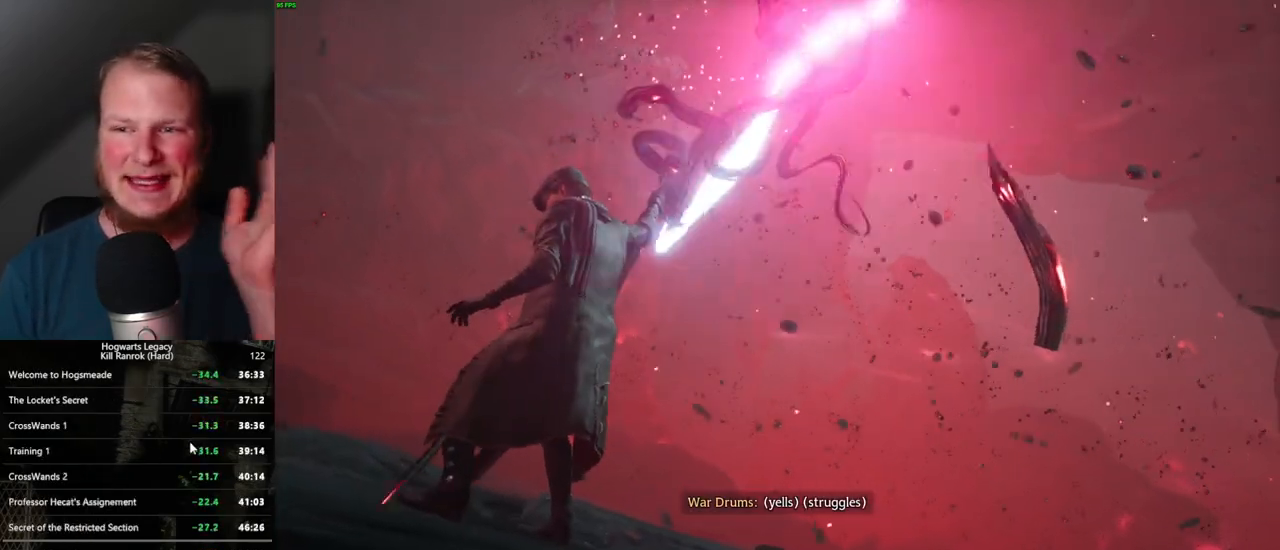
{"keys": [], "mouse": [], "events": []}
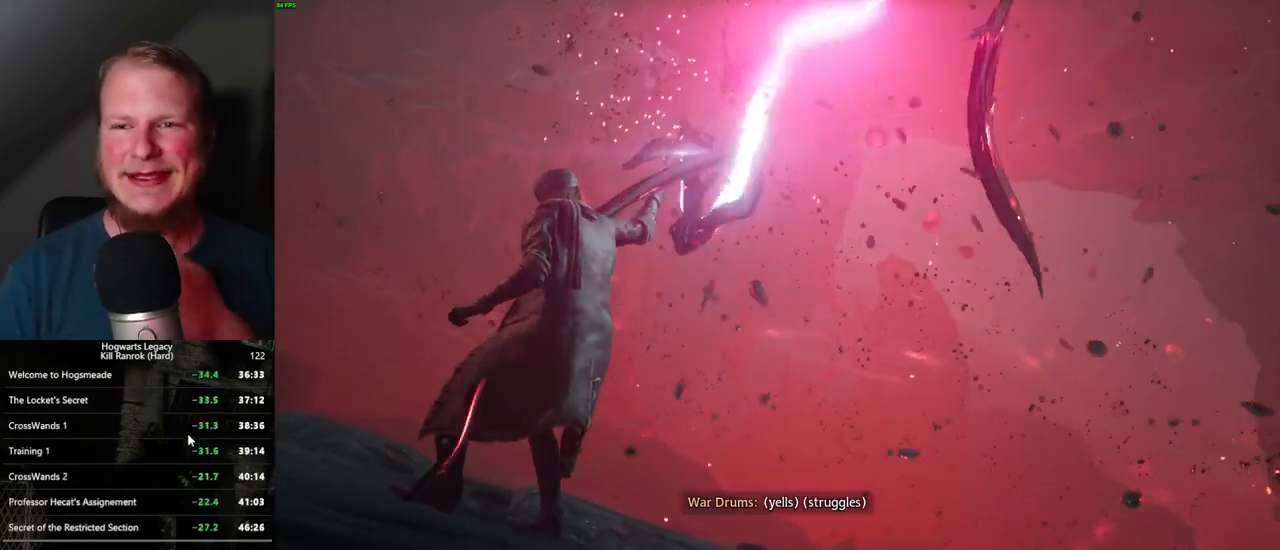
{"keys": [], "mouse": [], "events": []}
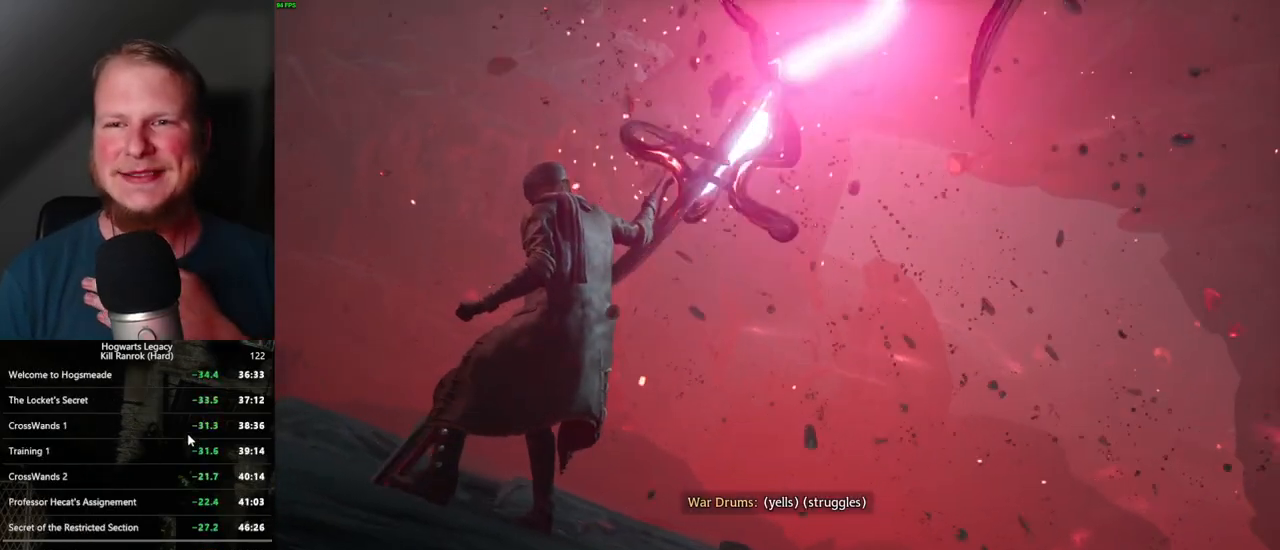
{"keys": [], "mouse": ["wheel"], "events": [[450, "mouse_wheel", "down"]]}
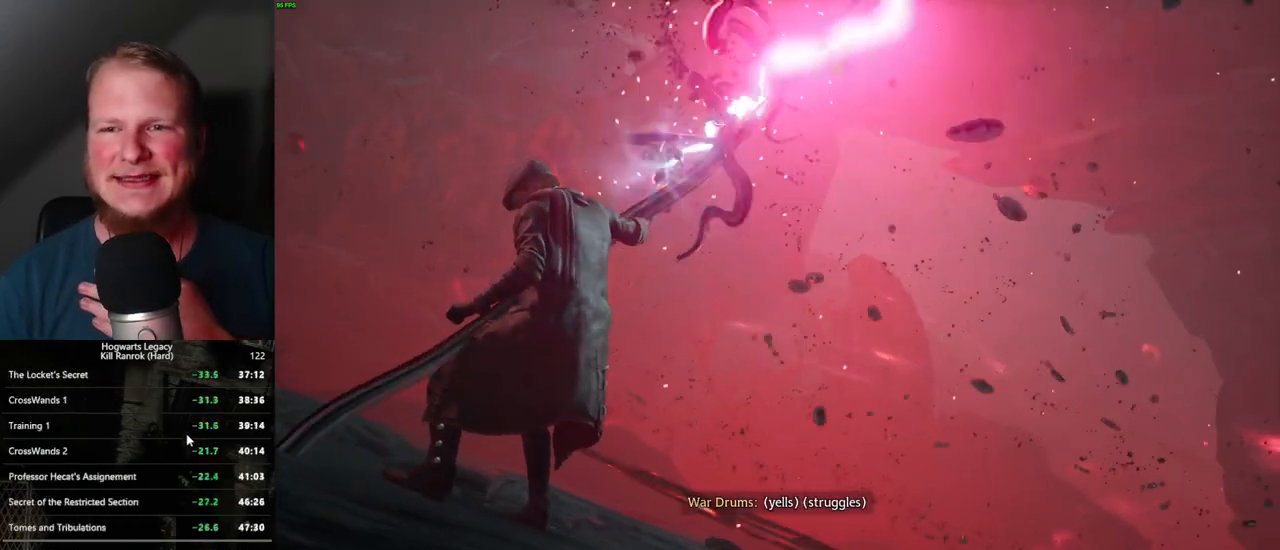
{"keys": [], "mouse": [], "events": [[150, "mouse_wheel", "up"]]}
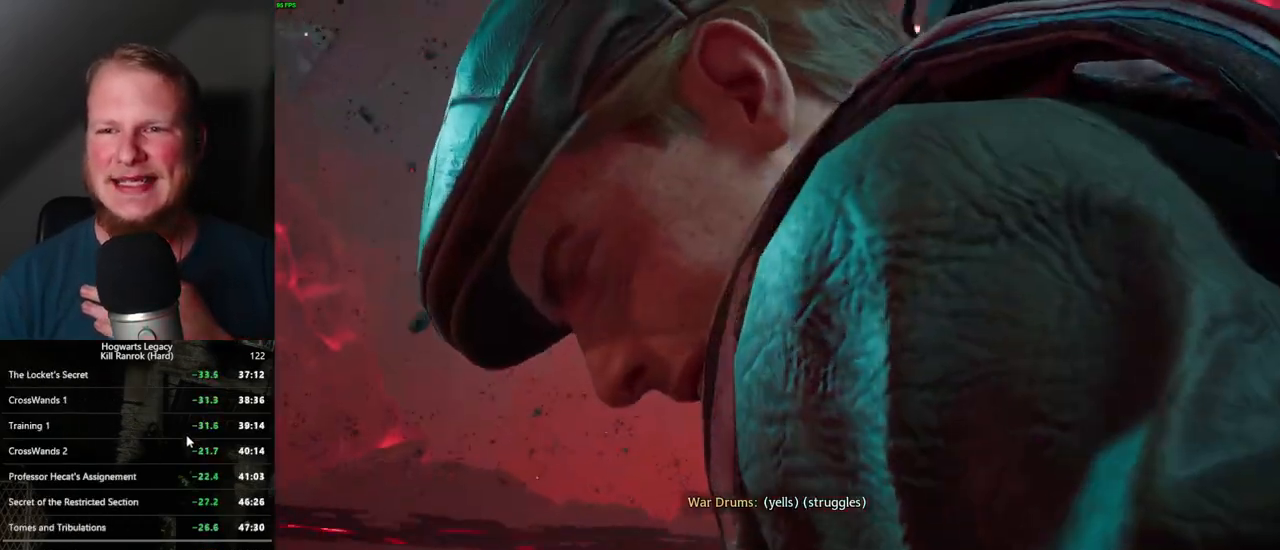
{"keys": [], "mouse": [], "events": [[134, "mouse_wheel", "down"], [184, "mouse_wheel", "up"]]}
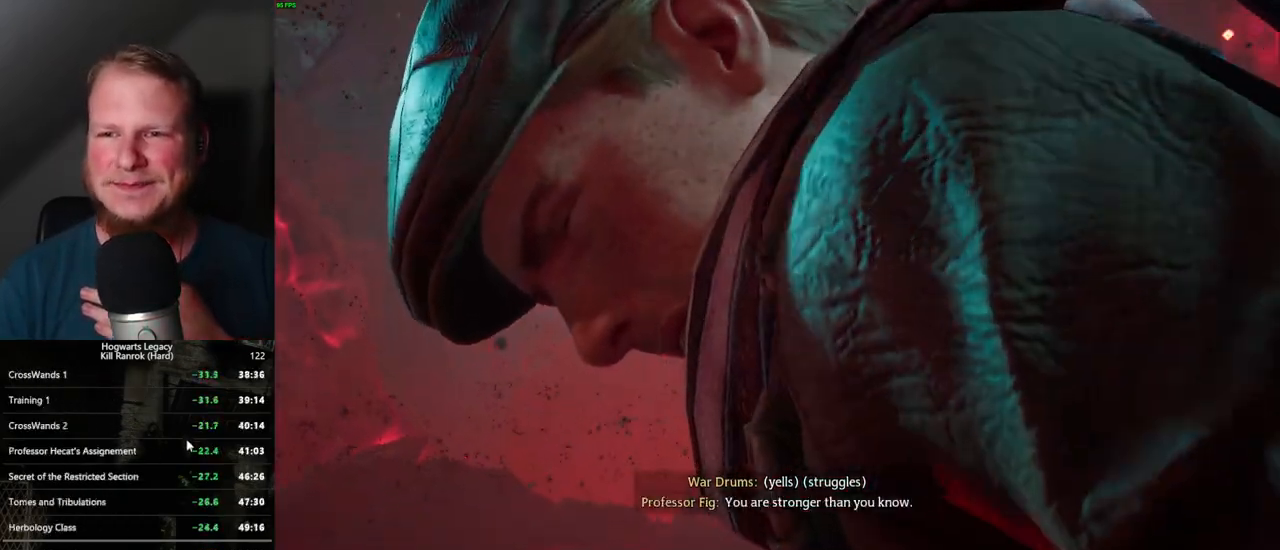
{"keys": [], "mouse": ["wheel"], "events": [[384, "mouse_wheel", "down"]]}
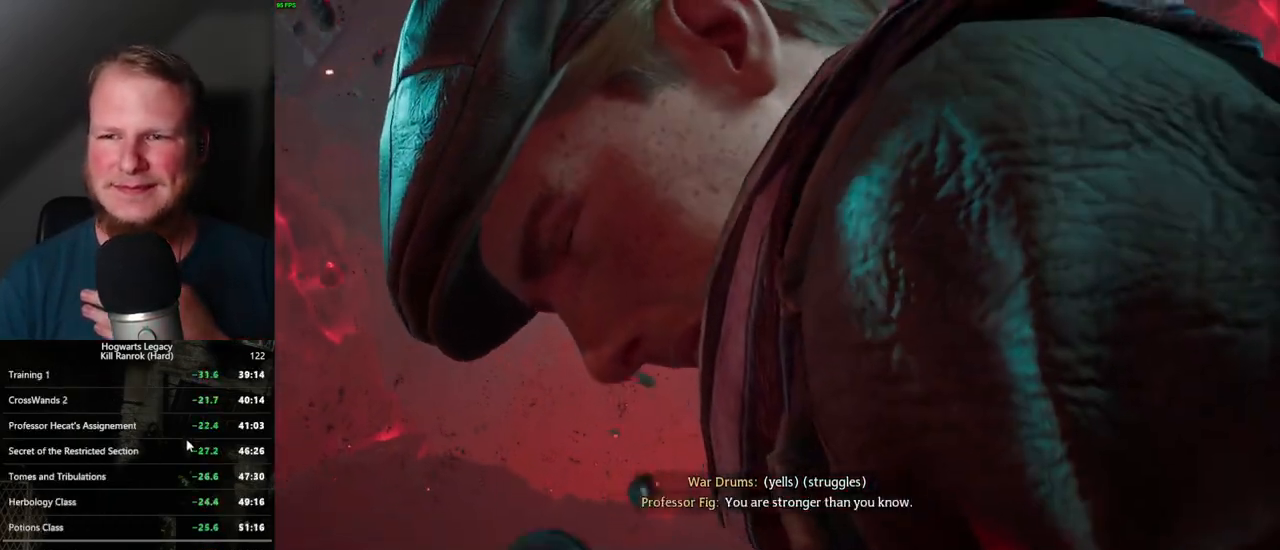
{"keys": [], "mouse": [], "events": [[334, "mouse_wheel", "up"]]}
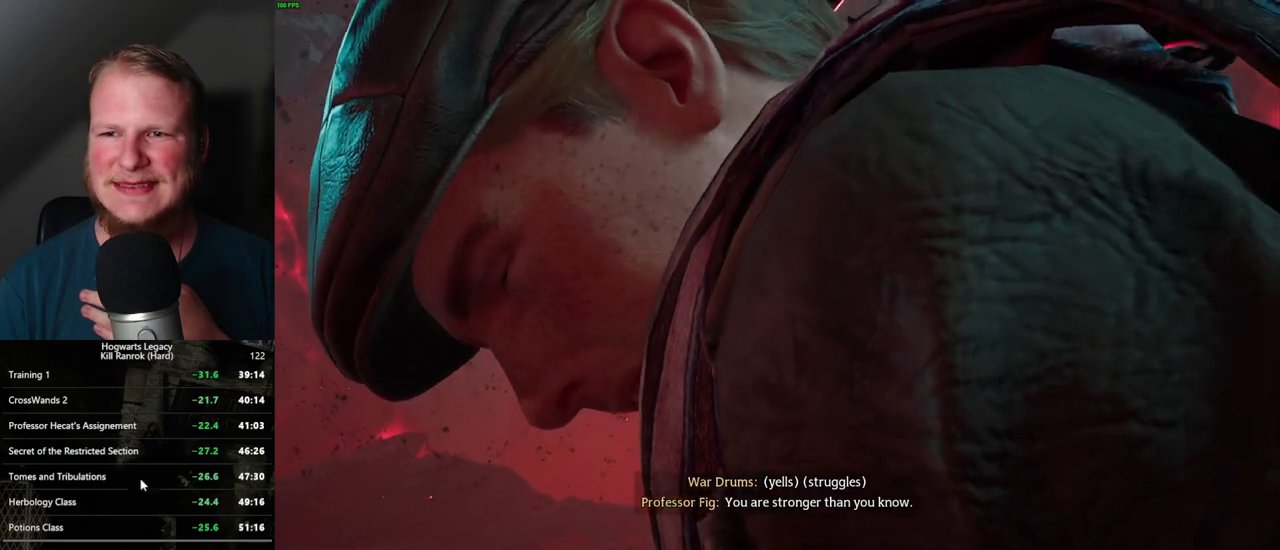
{"keys": [], "mouse": [], "events": []}
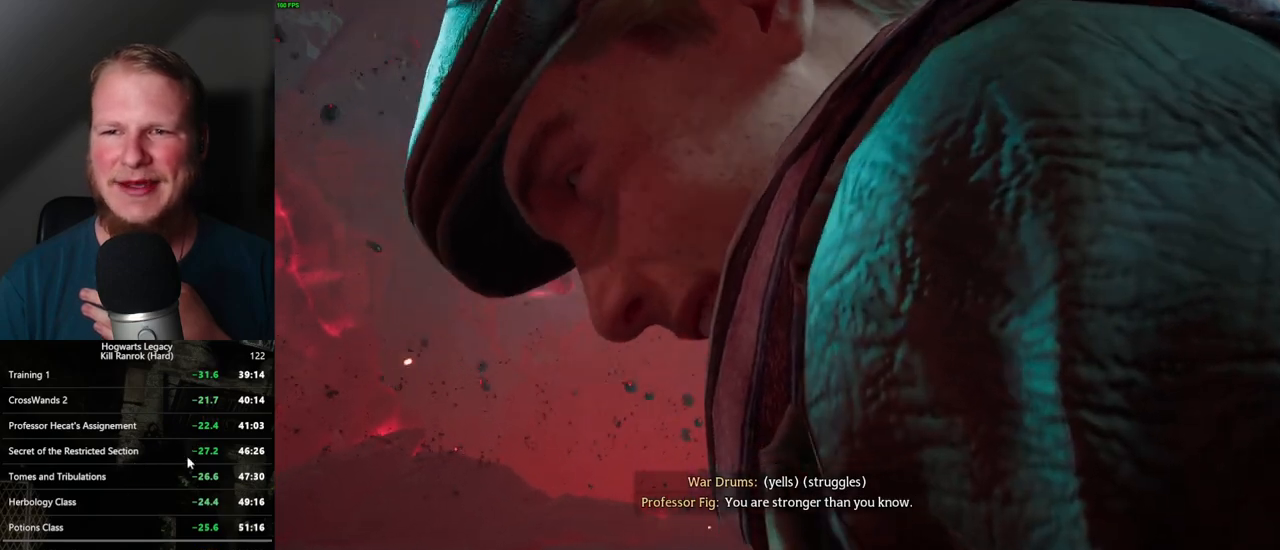
{"keys": [], "mouse": [], "events": []}
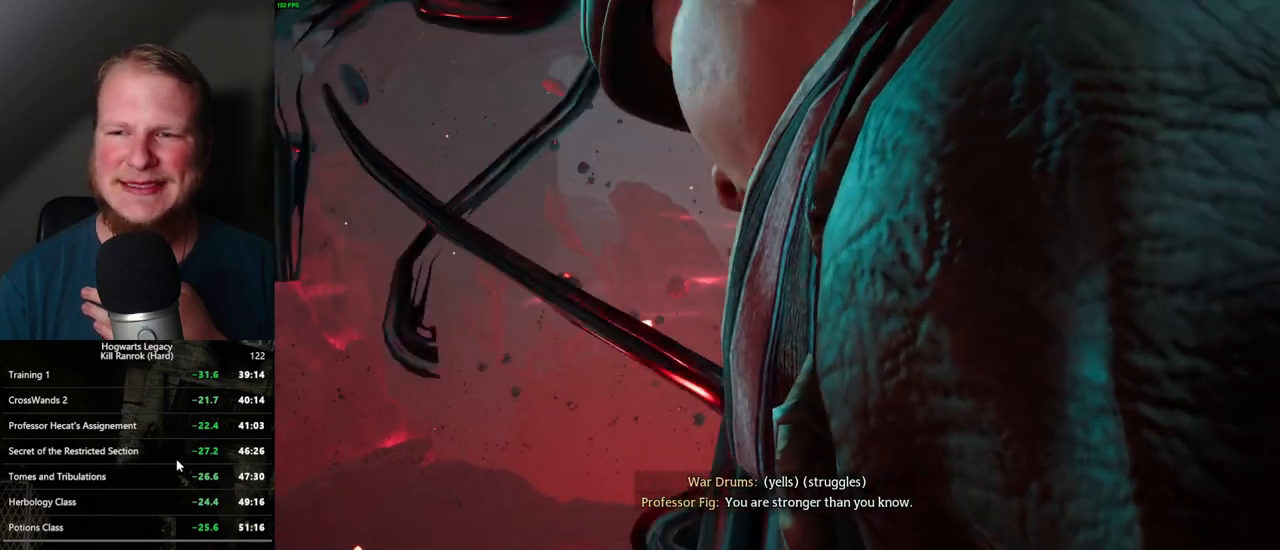
{"keys": [], "mouse": [], "events": [[234, "mouse_wheel", "down"], [350, "mouse_wheel", "up"]]}
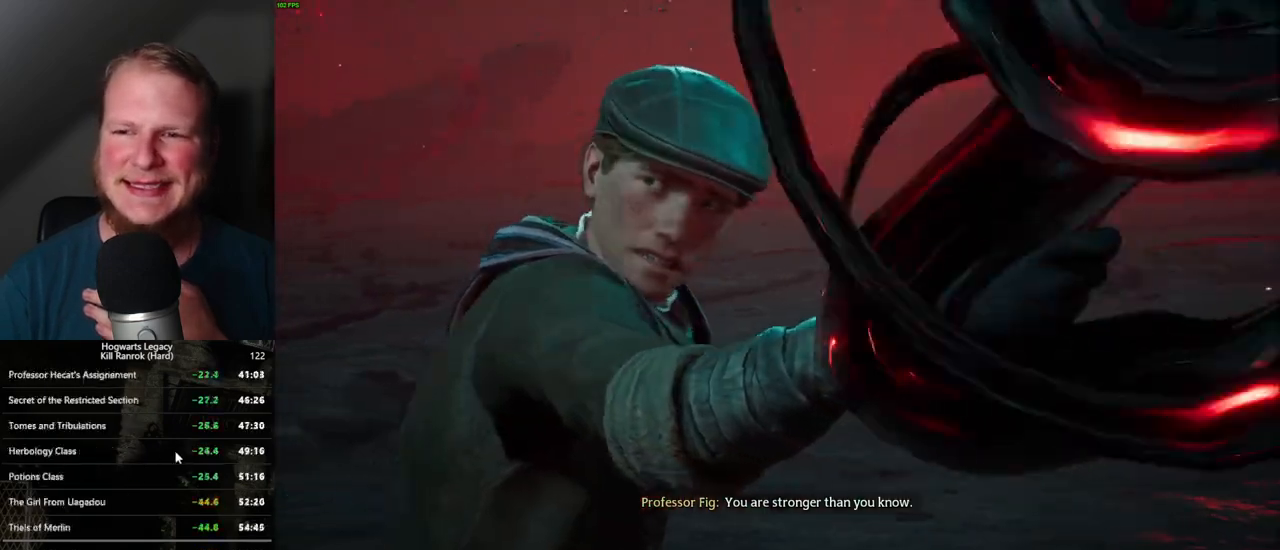
{"keys": [], "mouse": [], "events": []}
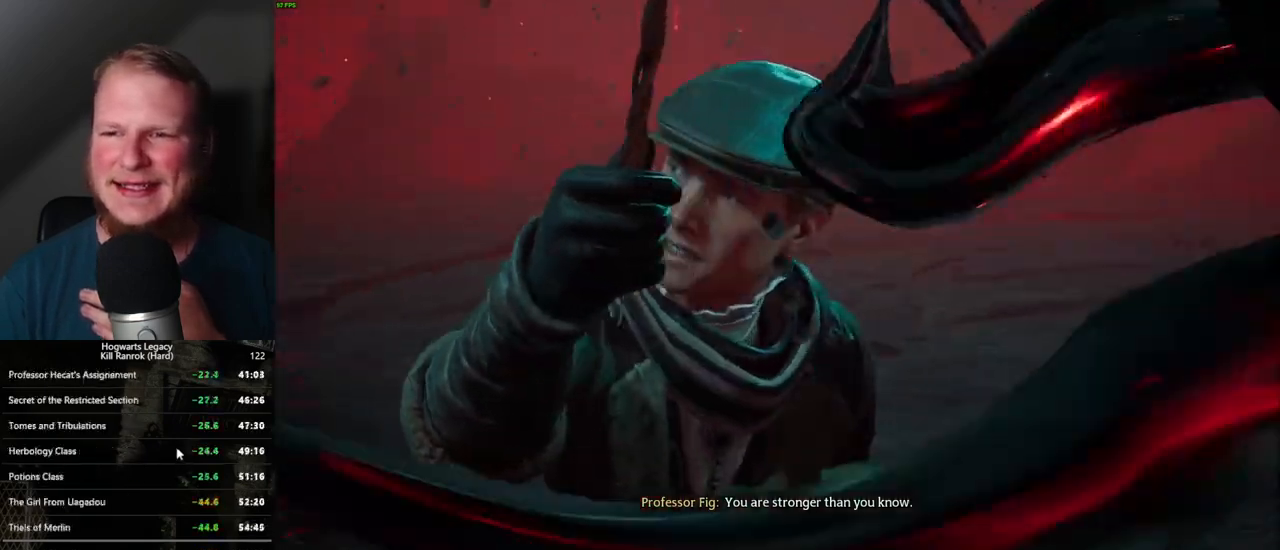
{"keys": [], "mouse": ["wheel"], "events": [[267, "mouse_wheel", "down"]]}
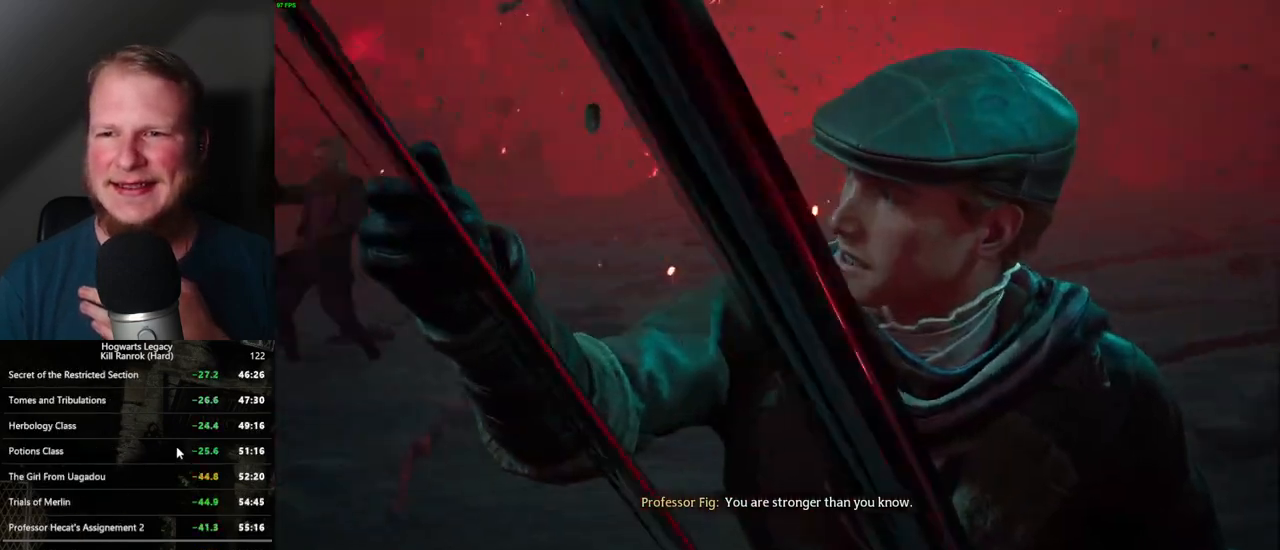
{"keys": [], "mouse": [], "events": [[100, "mouse_wheel", "up"]]}
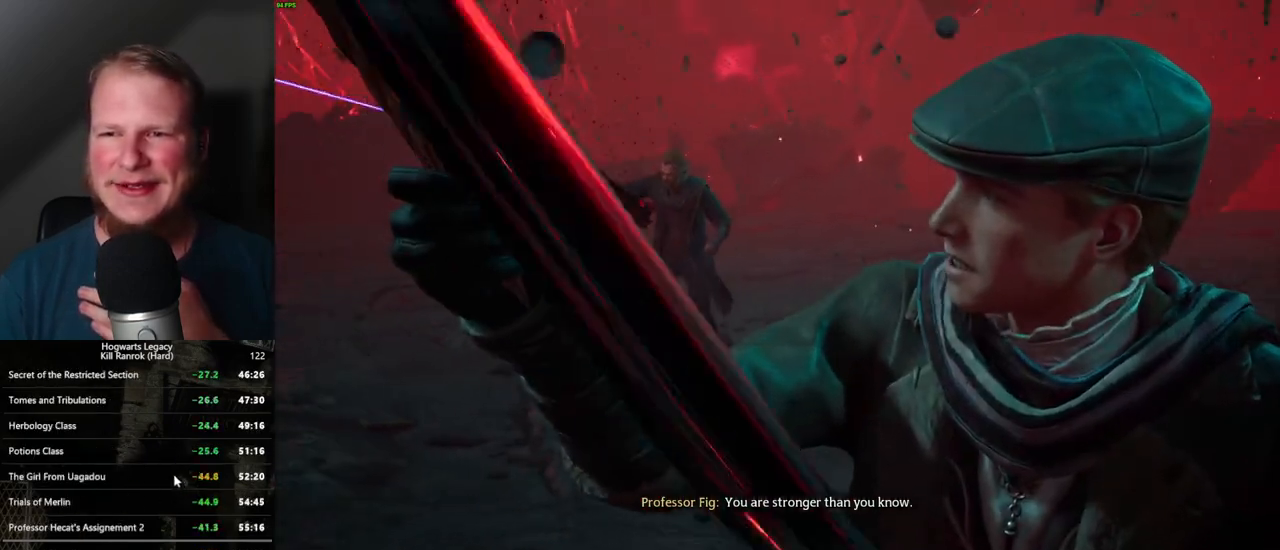
{"keys": [], "mouse": [], "events": [[17, "mouse_wheel", "down"], [84, "mouse_wheel", "up"]]}
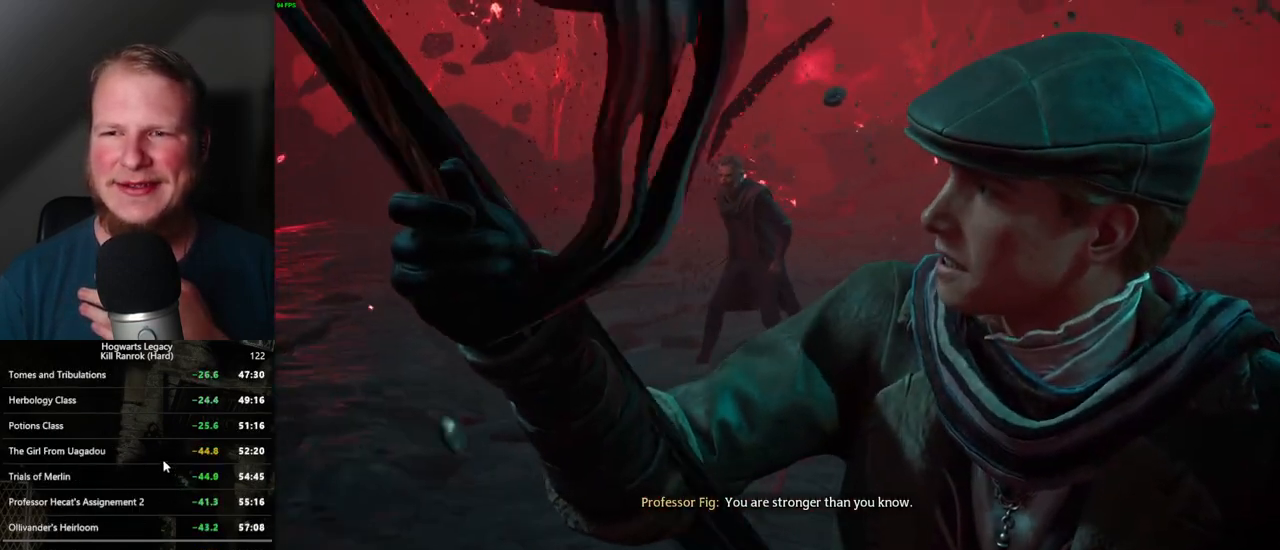
{"keys": [], "mouse": [], "events": []}
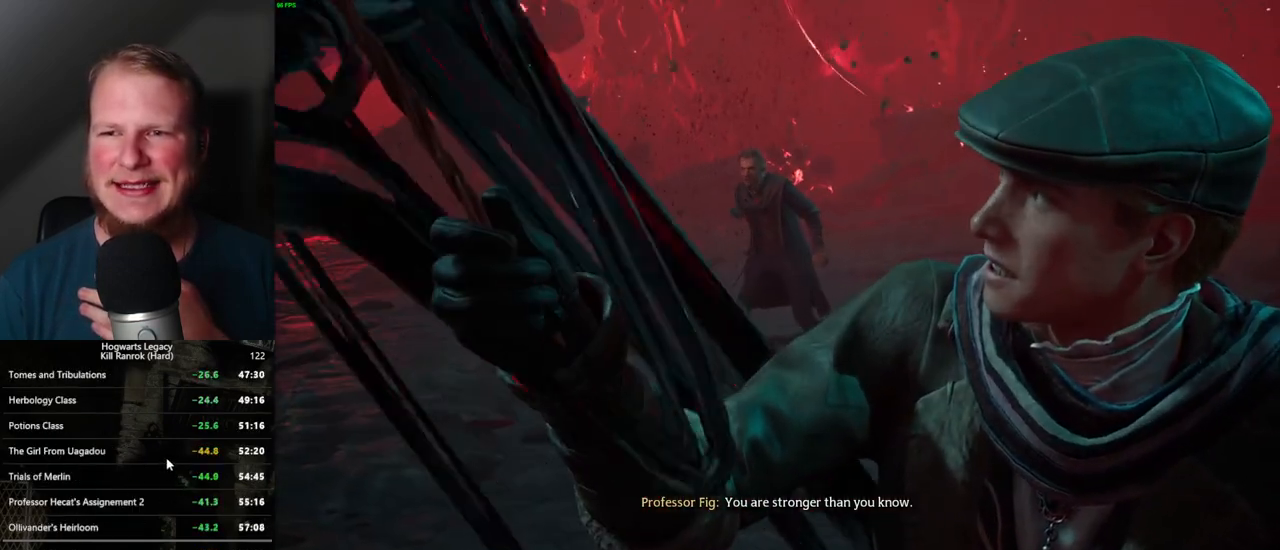
{"keys": [], "mouse": ["wheel"], "events": [[167, "mouse_wheel", "down"]]}
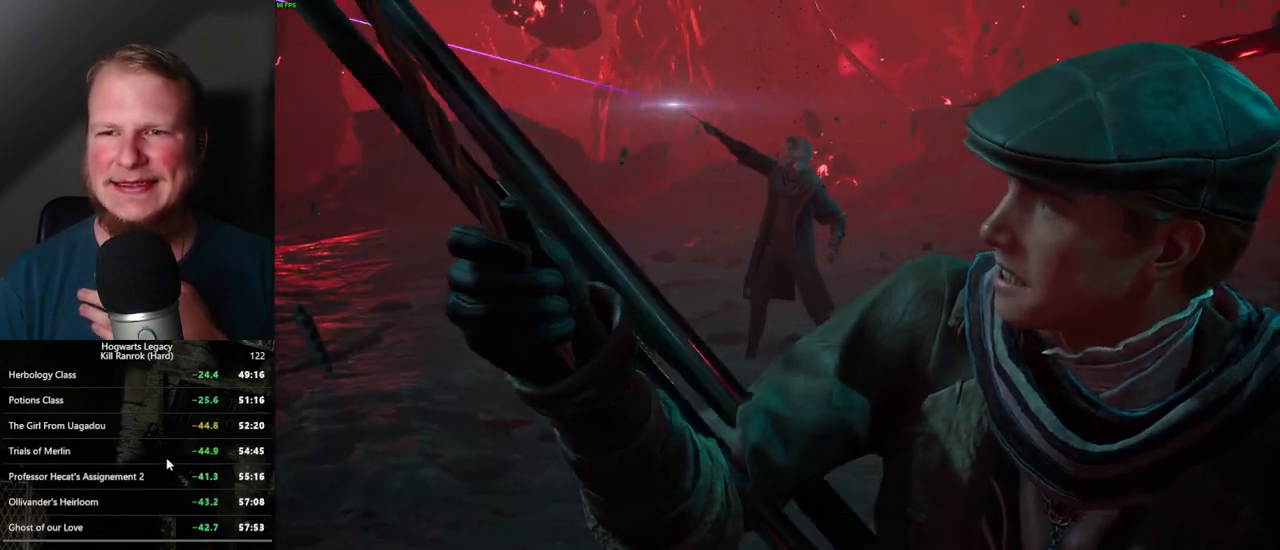
{"keys": [], "mouse": [], "events": [[34, "mouse_wheel", "up"]]}